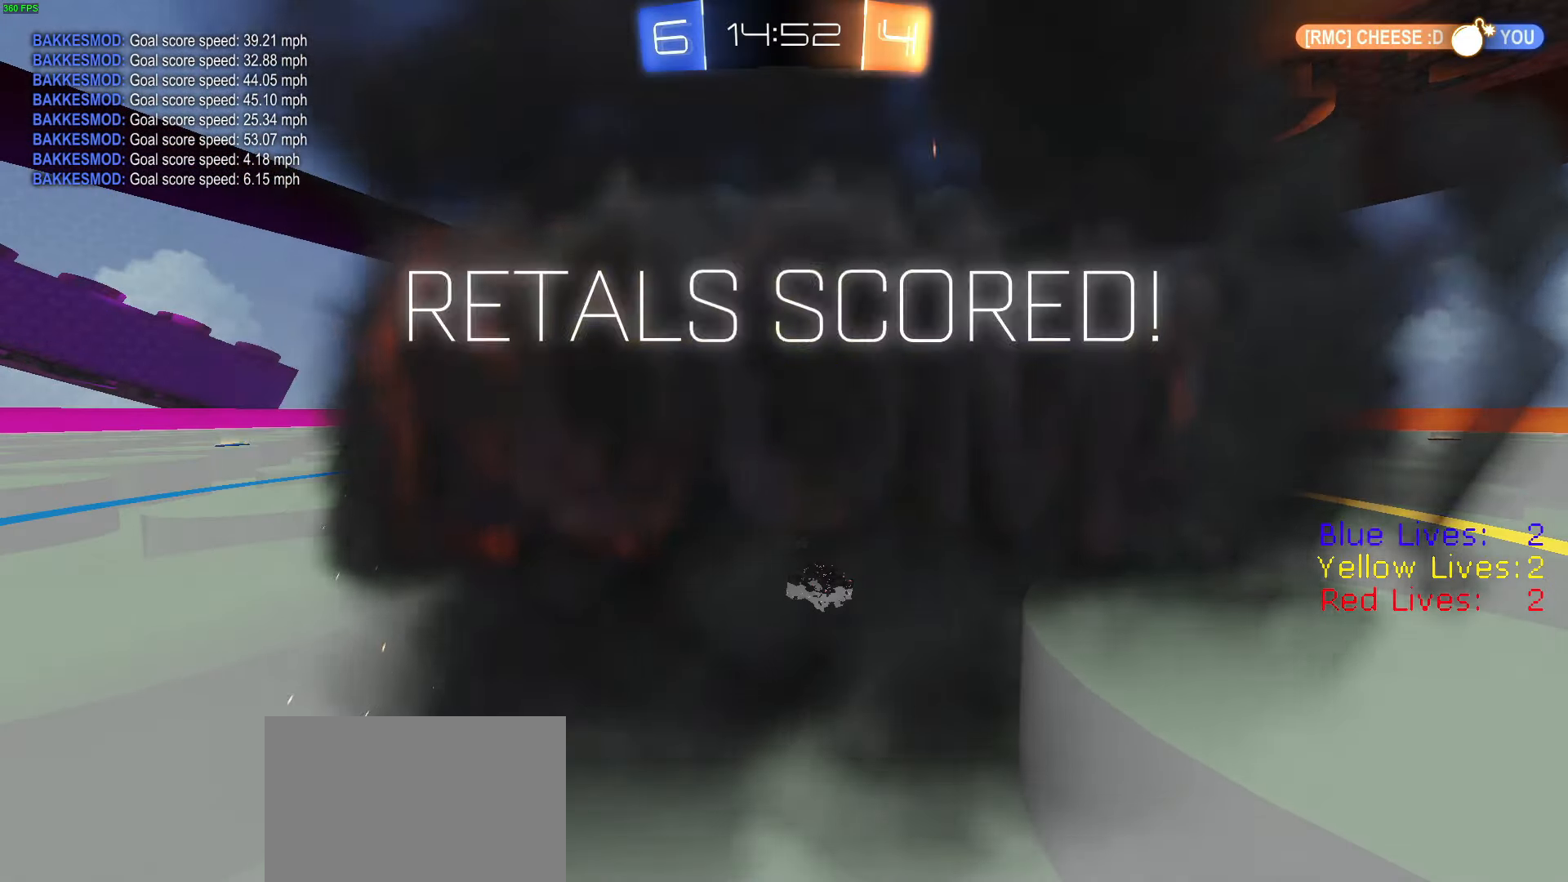
Gameplay with a controller (PlayStation layout); each line is a JSON object with the inputs held at the frame after it. "button_events" lists button changes between this image and that frame as [ms after this image, input, new state], when the widget could be followed in between (sticks are given only as held states).
{"buttons": [], "left_stick": "center", "right_stick": "center", "button_events": [[217, "TRIANGLE", "down"], [334, "TRIANGLE", "up"]]}
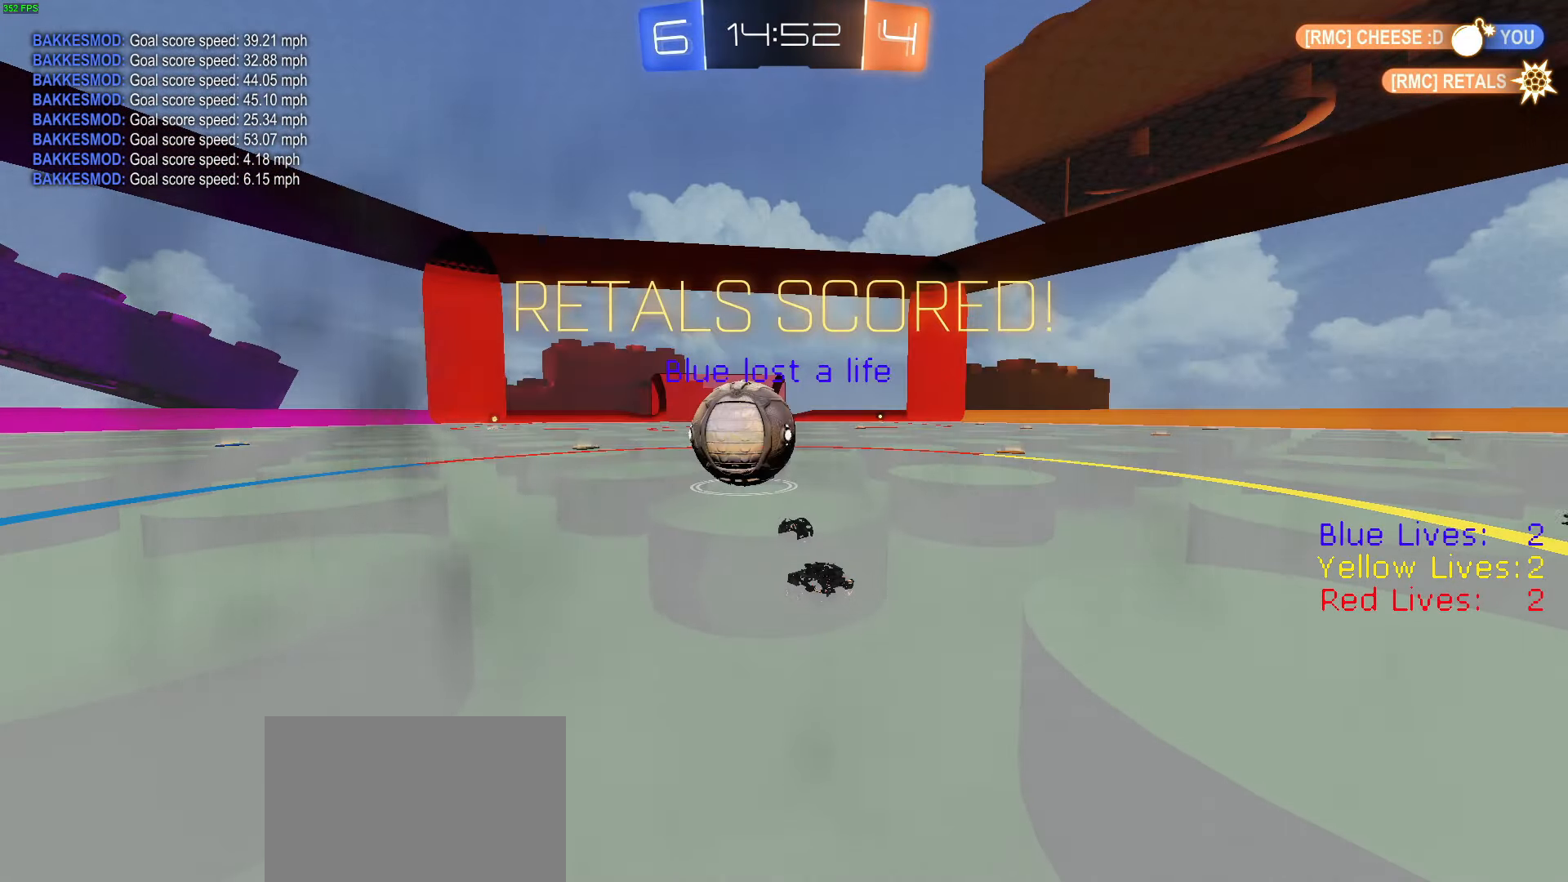
{"buttons": ["R2"], "left_stick": "center", "right_stick": "center", "button_events": [[317, "R2", "down"]]}
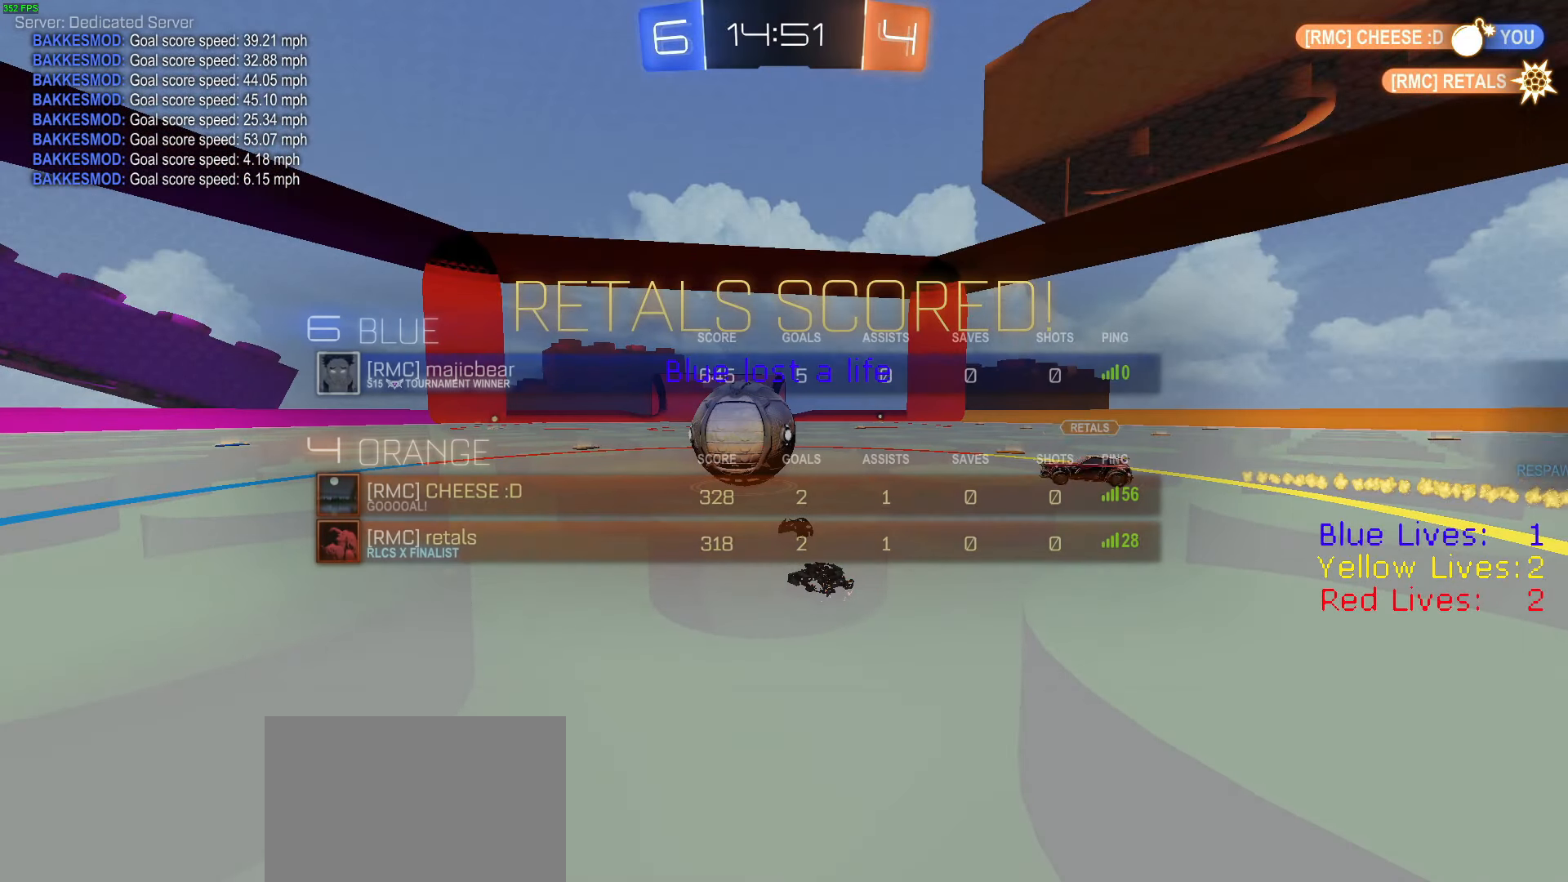
{"buttons": ["R2"], "left_stick": "center", "right_stick": "center", "button_events": []}
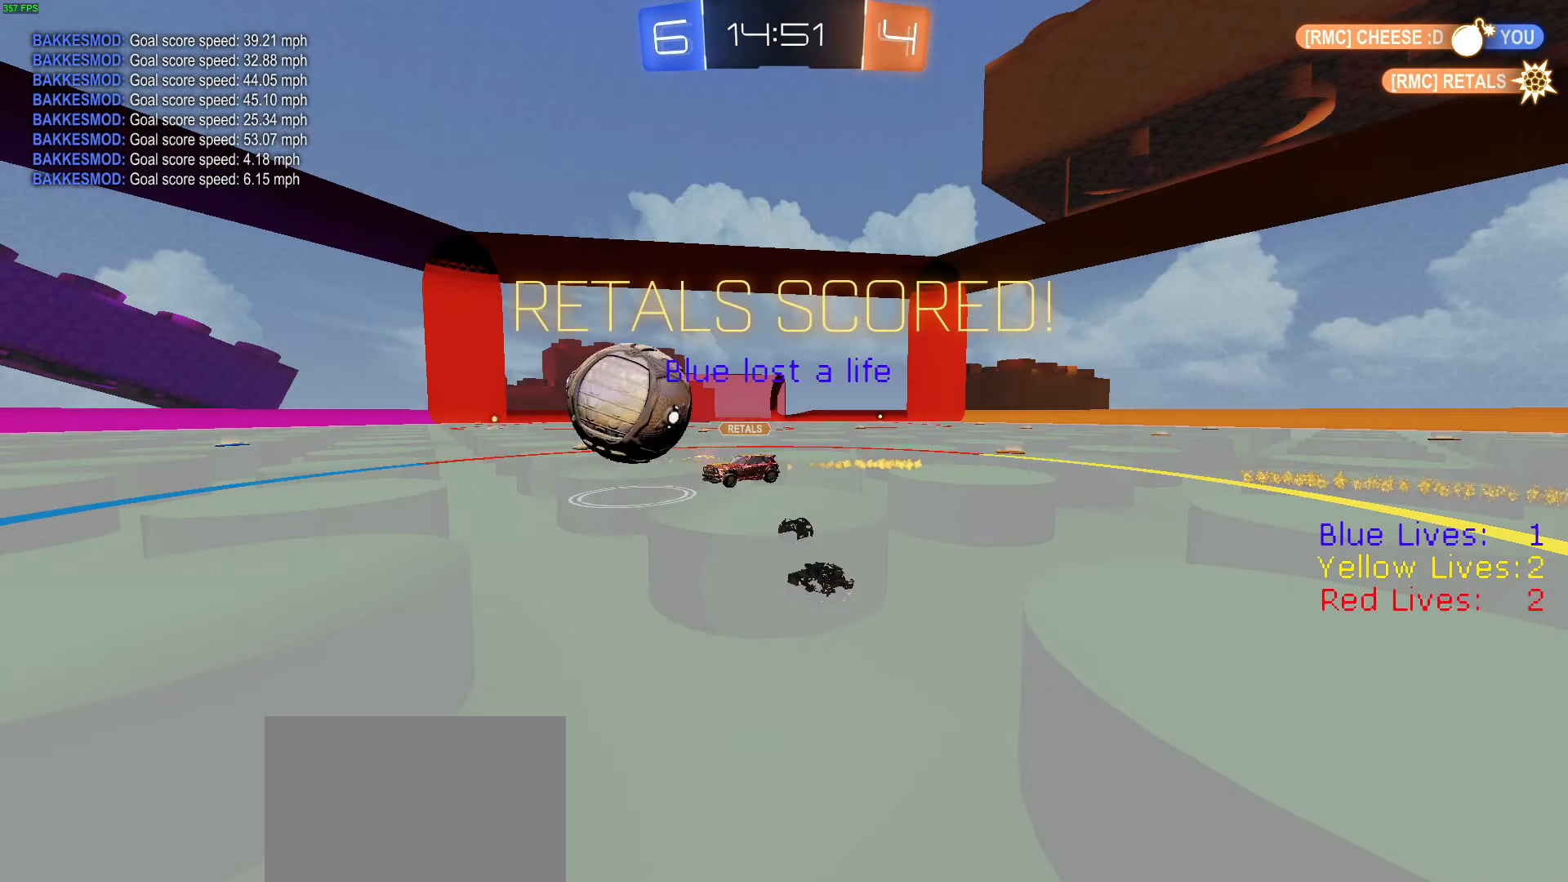
{"buttons": ["R1", "R2"], "left_stick": "right", "right_stick": "center", "button_events": [[484, "R1", "down"]]}
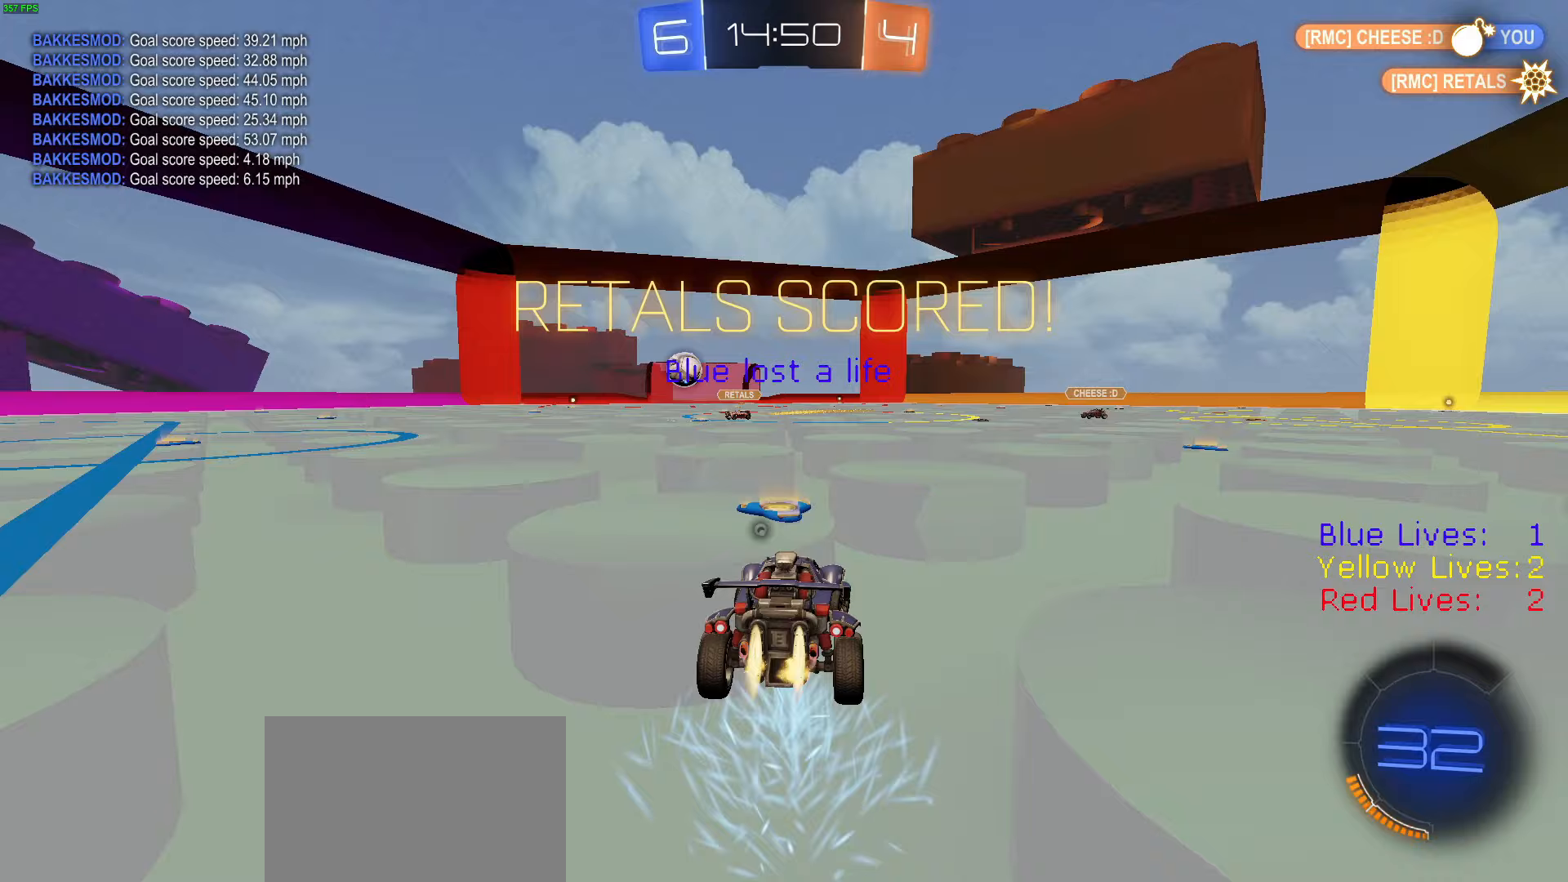
{"buttons": ["R1", "R2"], "left_stick": "left", "right_stick": "center", "button_events": [[50, "TRIANGLE", "down"], [167, "TRIANGLE", "up"], [300, "L1", "down"], [384, "L1", "up"]]}
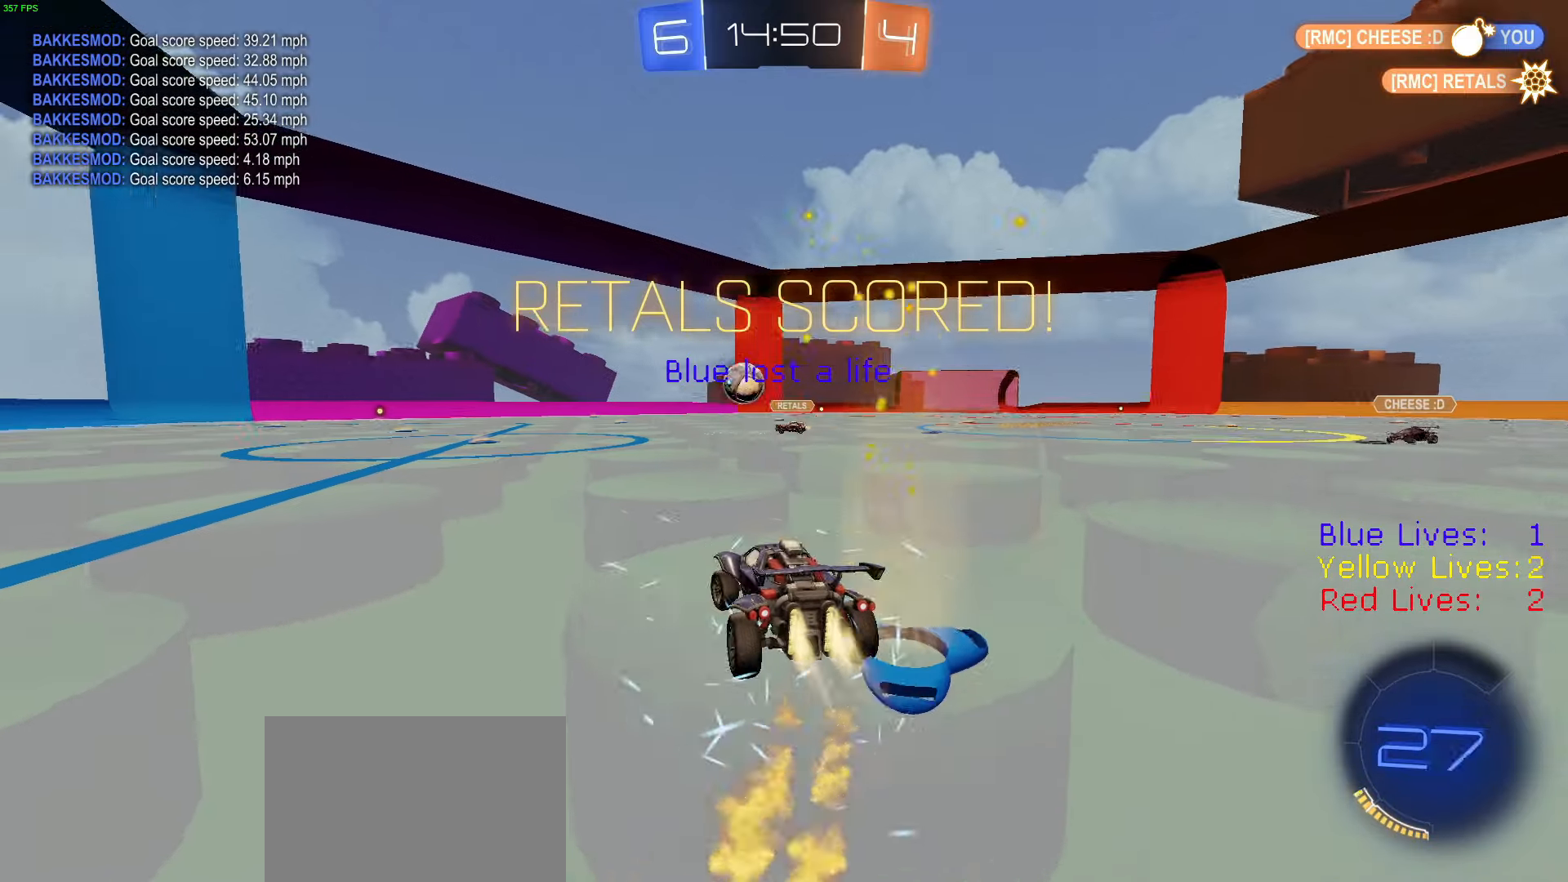
{"buttons": ["R1", "R2"], "left_stick": "left", "right_stick": "center", "button_events": []}
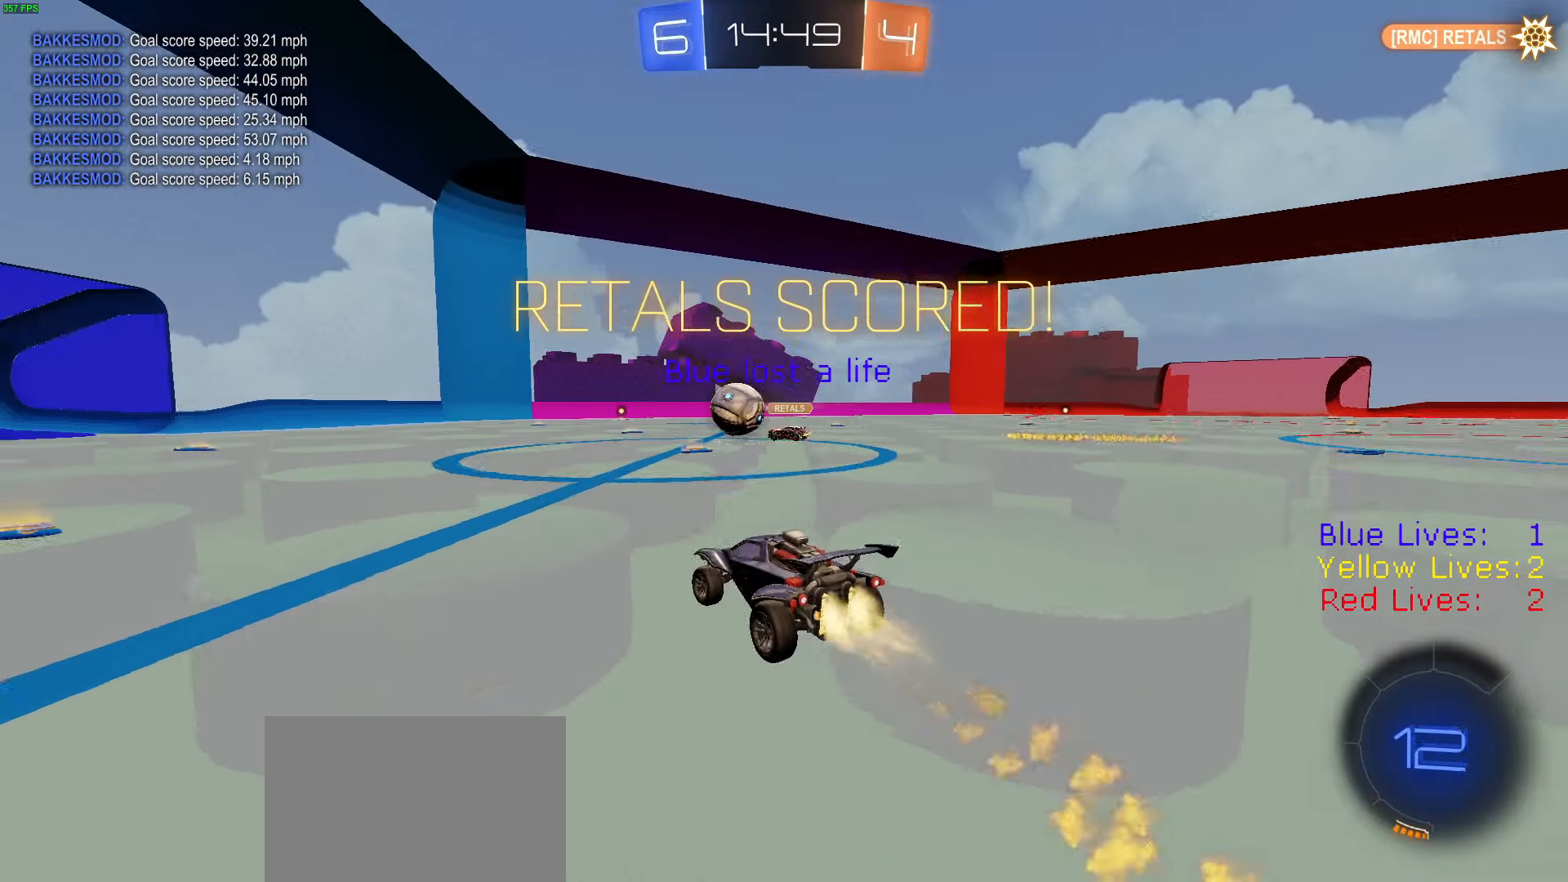
{"buttons": ["CIRCLE", "TRIANGLE", "R1", "R2"], "left_stick": "down", "right_stick": "center", "button_events": [[150, "CROSS", "down"], [200, "CROSS", "up"], [200, "L1", "down"], [234, "CROSS", "down"], [267, "CIRCLE", "down"], [267, "CROSS", "up"], [300, "L1", "up"], [300, "TRIANGLE", "down"], [334, "TRIANGLE", "up"], [400, "TRIANGLE", "down"]]}
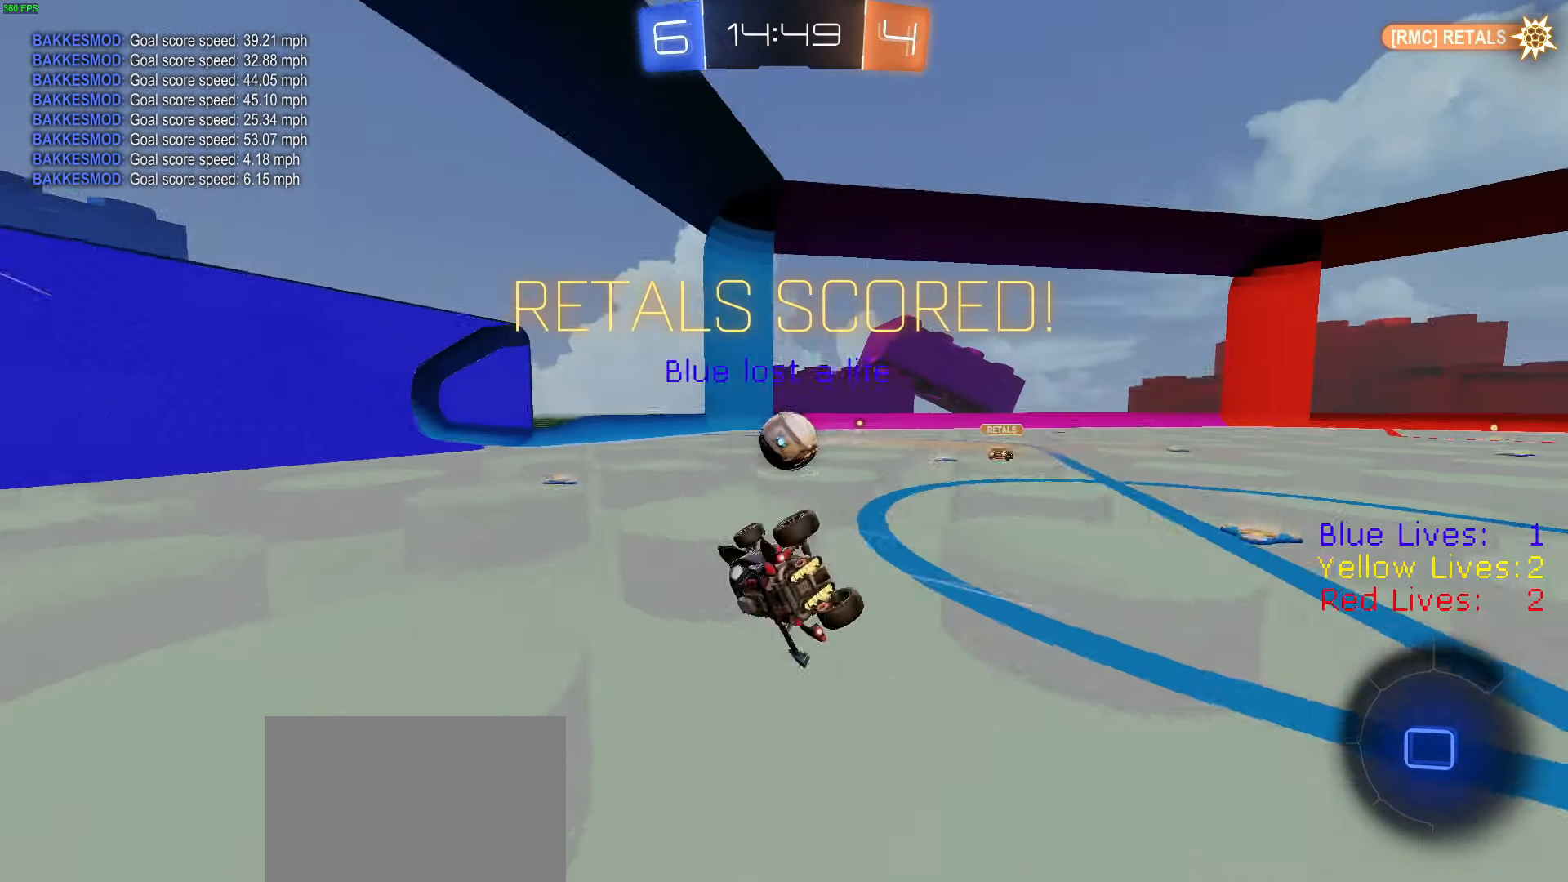
{"buttons": ["CIRCLE", "R1", "R2"], "left_stick": "down", "right_stick": "center", "button_events": [[16, "TRIANGLE", "up"], [233, "L3", "down"], [500, "L3", "up"]]}
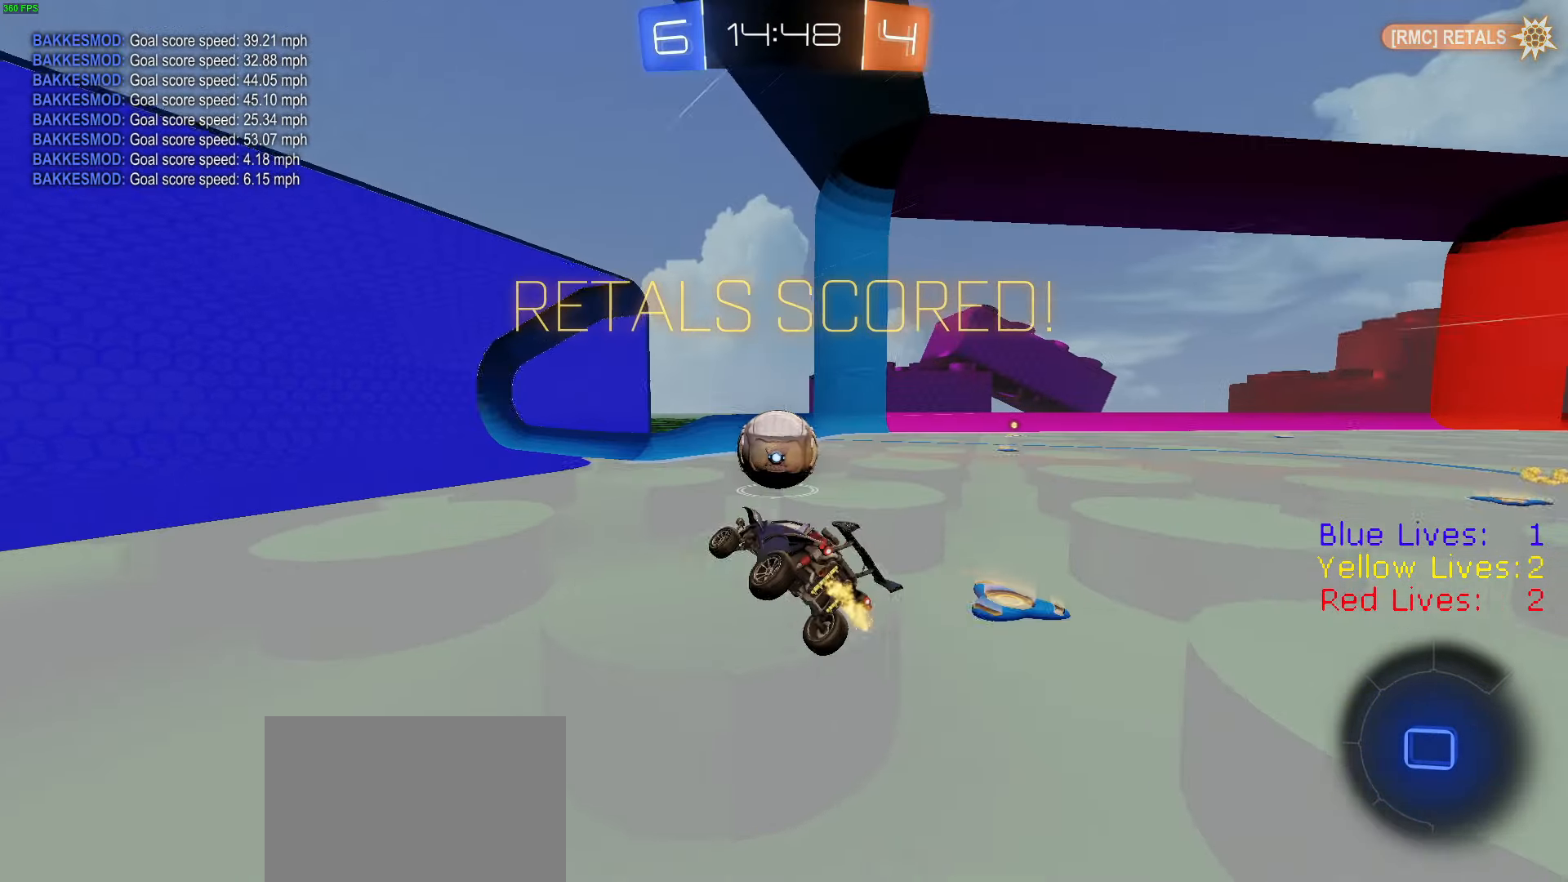
{"buttons": ["CROSS", "L1", "L3"], "left_stick": "right", "right_stick": "center", "button_events": [[17, "CIRCLE", "up"], [50, "R1", "up"], [117, "R1", "down"], [133, "TRIANGLE", "down"], [234, "TRIANGLE", "up"], [250, "R1", "up"], [334, "CROSS", "down"], [334, "L1", "down"], [384, "CROSS", "up"], [417, "R2", "up"], [434, "CROSS", "down"], [467, "L3", "down"]]}